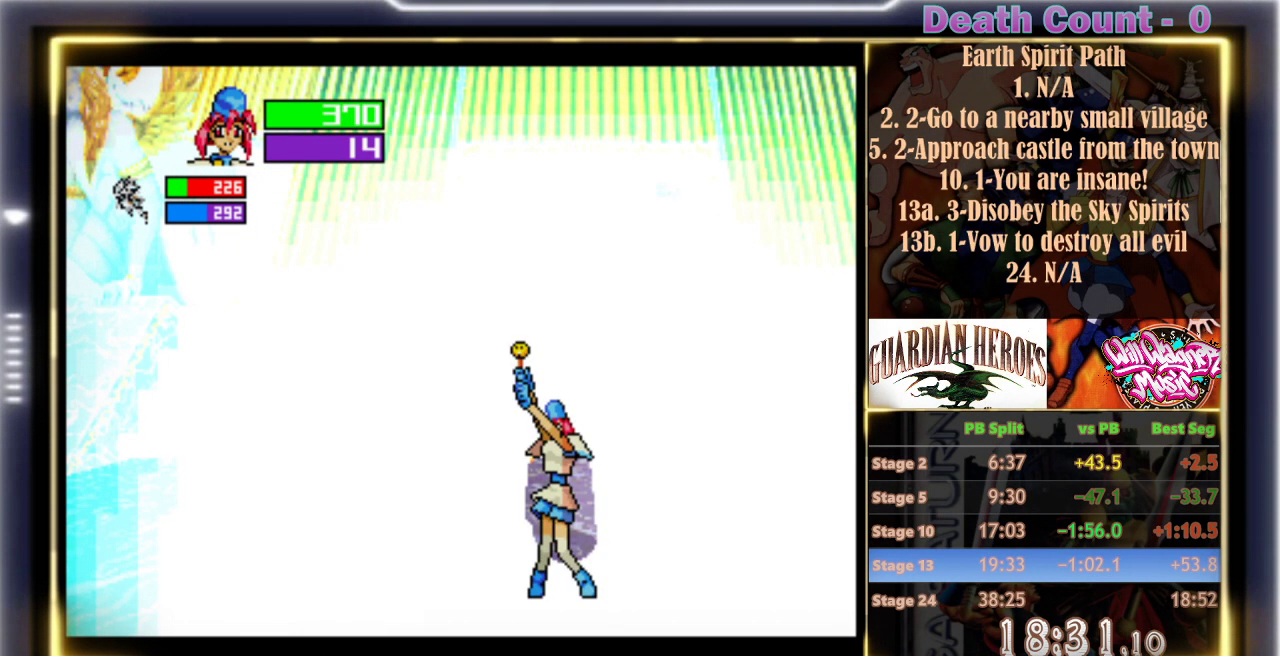
Gameplay with a controller (arcade stick); each line is a JSON object with the inputs held at the frame after it. "events" lists button and stick changes between this image and that frame as [ms after this image, input, new state], when the widget could be followed in between. Not read: L3 R3 right_stick.
{"buttons": [], "left_stick": "center", "events": [[100, "Y", "up"], [200, "Y", "down"], [300, "Y", "up"], [383, "Y", "down"], [500, "Y", "up"]]}
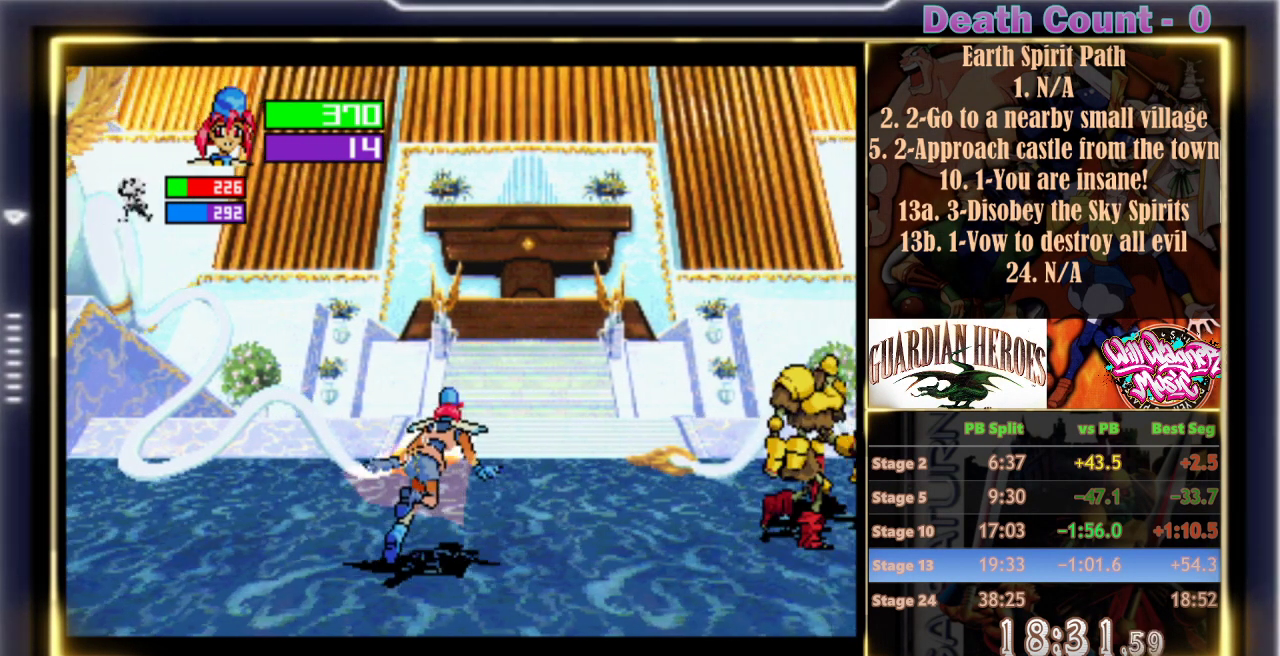
{"buttons": [], "left_stick": "center", "events": [[100, "Y", "down"], [150, "Y", "up"]]}
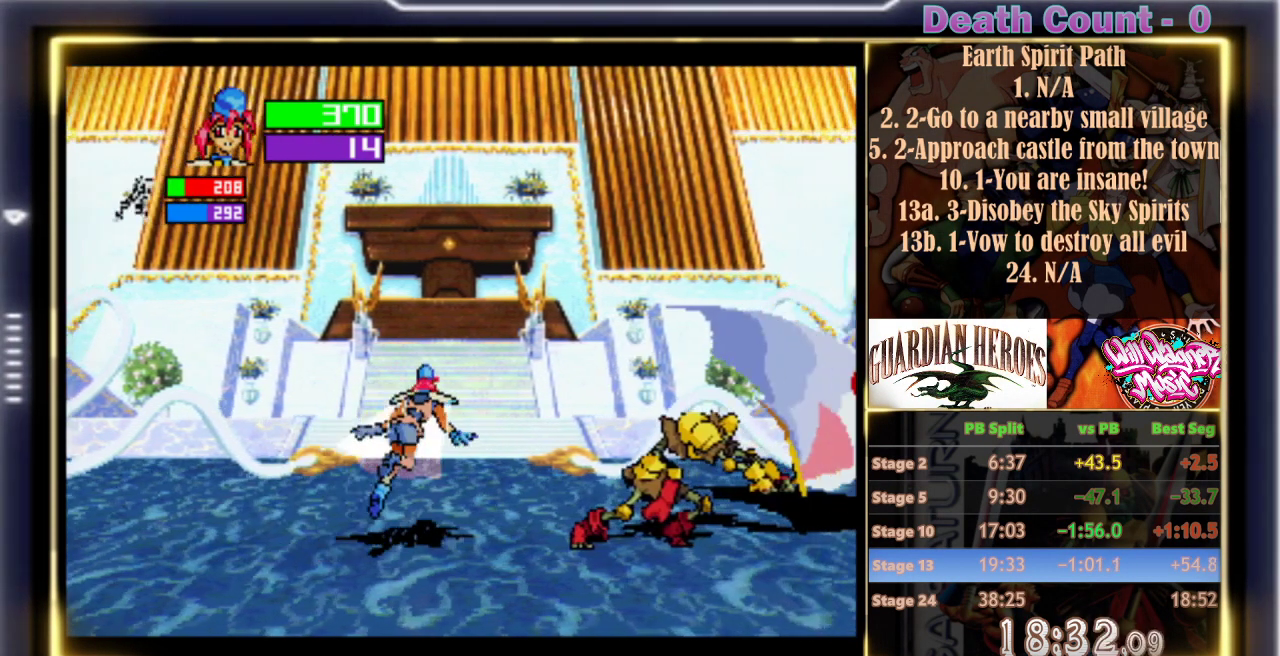
{"buttons": [], "left_stick": "center", "events": []}
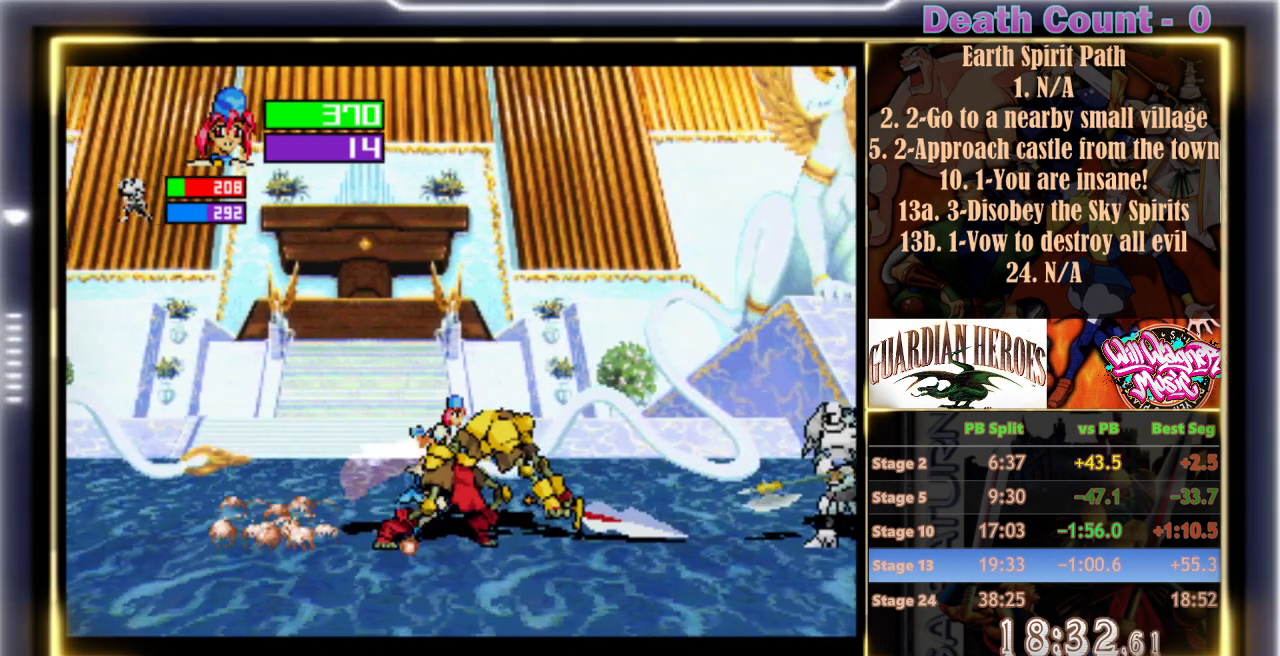
{"buttons": [], "left_stick": "center", "events": []}
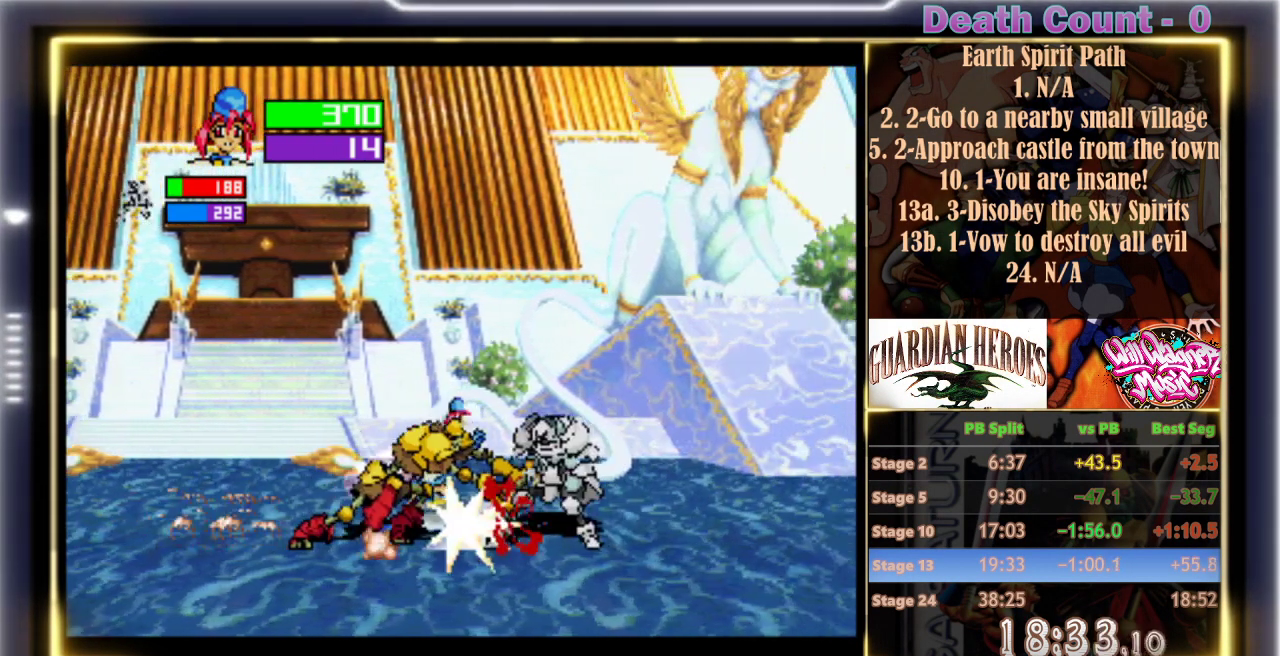
{"buttons": ["B", "C"], "left_stick": "center", "events": [[67, "B", "down"], [67, "C", "down"], [183, "B", "up"], [233, "B", "down"], [433, "B", "up"], [433, "C", "up"], [483, "B", "down"], [483, "C", "down"]]}
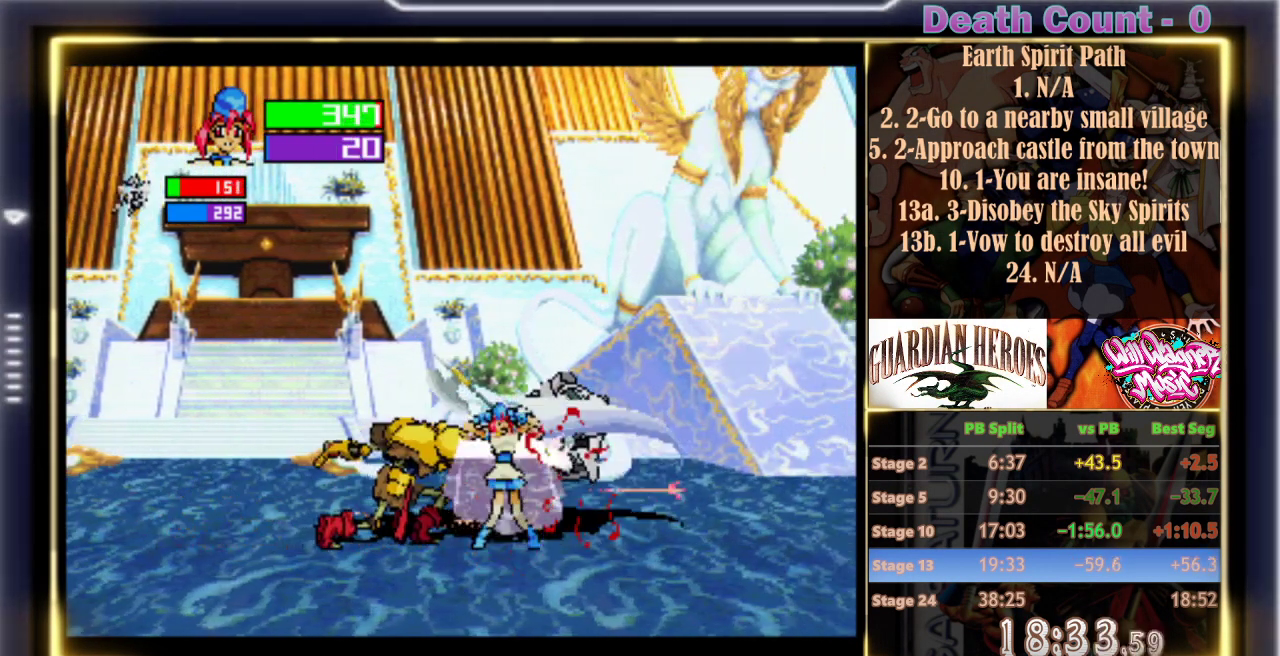
{"buttons": [], "left_stick": "center", "events": [[83, "C", "up"], [133, "C", "down"], [200, "C", "up"], [250, "C", "down"], [350, "B", "up"], [350, "C", "up"], [417, "B", "down"], [417, "C", "down"], [467, "B", "up"], [467, "C", "up"]]}